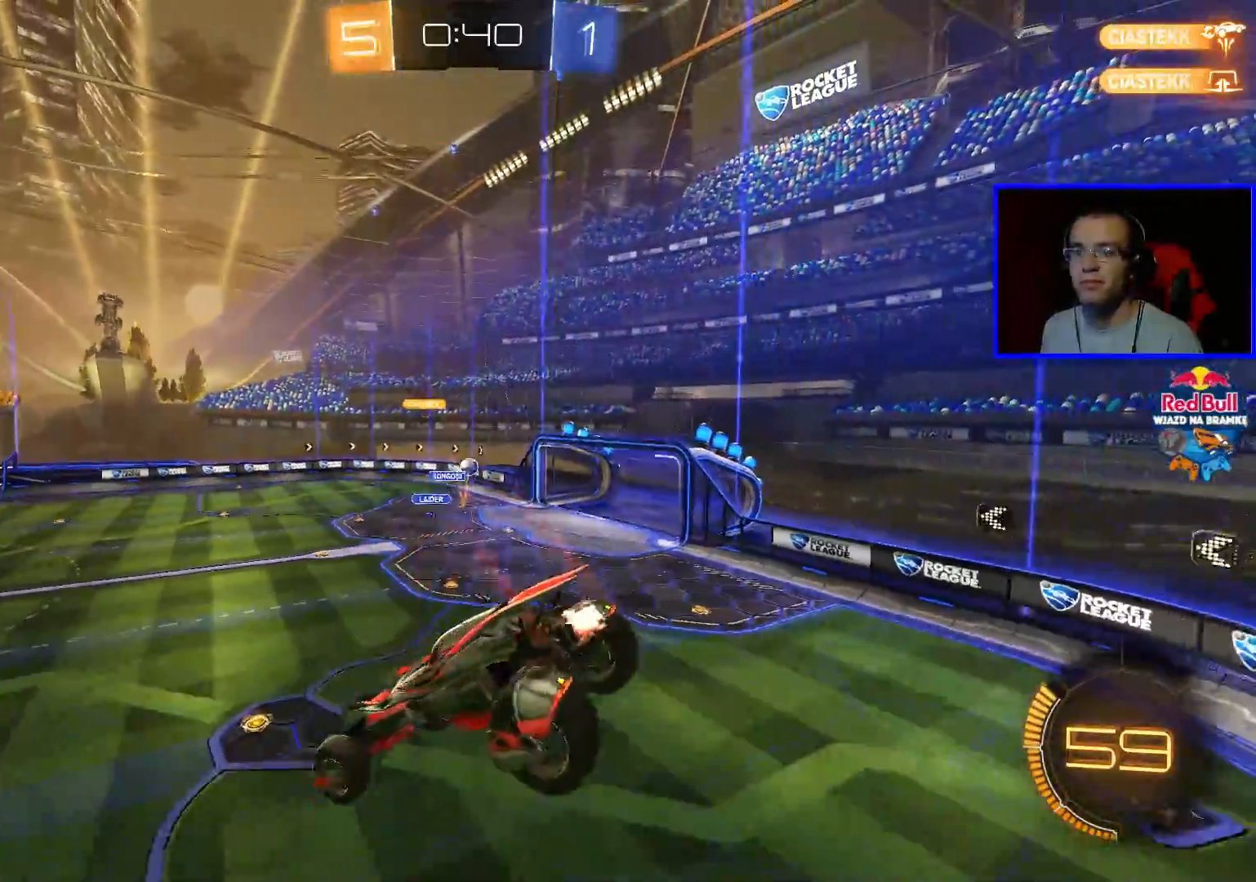
Gameplay with a controller (Xbox layout); each line is a JSON object with the inputs held at the frame after it. "events" lists button and stick changes between this image and that frame as [ms after this image, input, new state], when the widget could be followed in between.
{"buttons": ["R2"], "left_stick": "center", "right_stick": "center", "events": [[50, "left_stick", "center"]]}
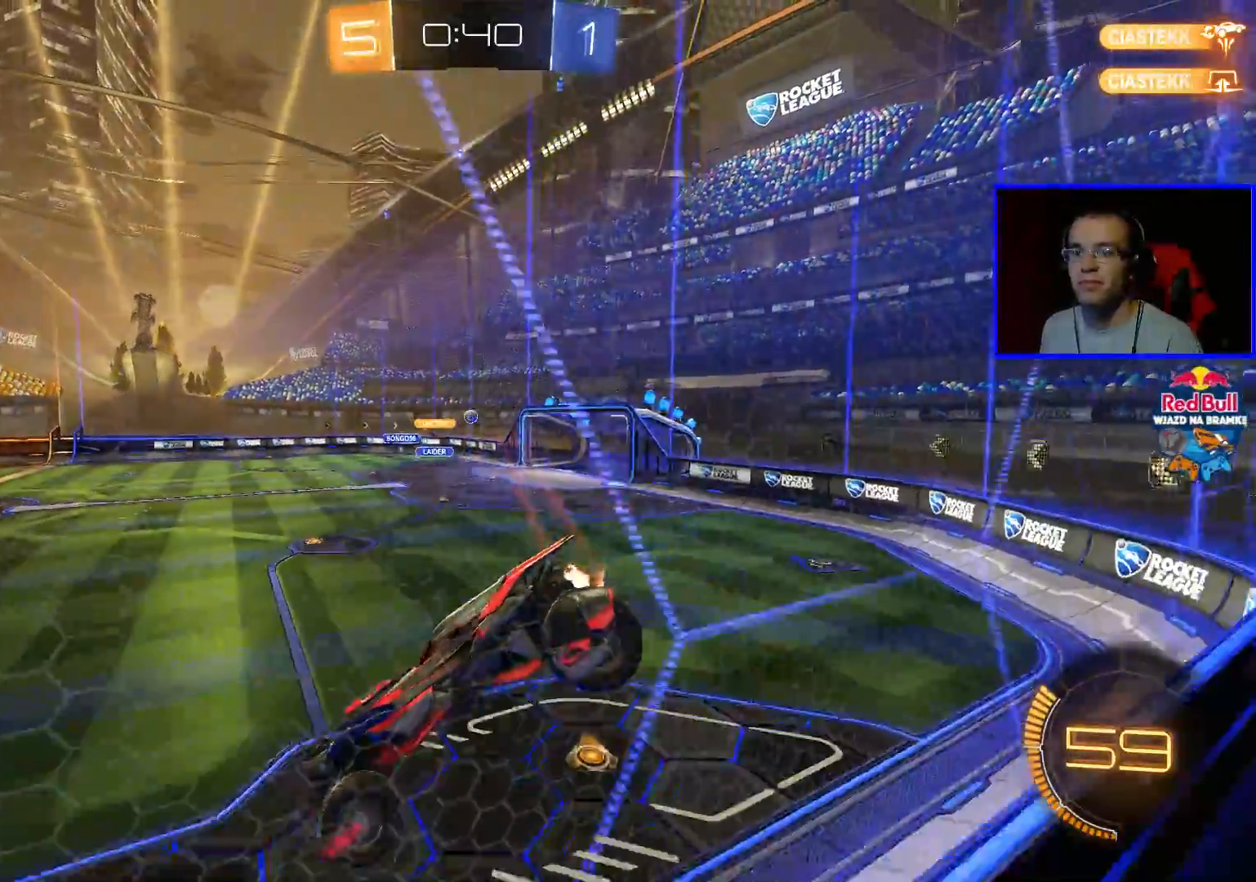
{"buttons": ["Y", "R2"], "left_stick": "center", "right_stick": "center", "events": [[433, "Y", "down"]]}
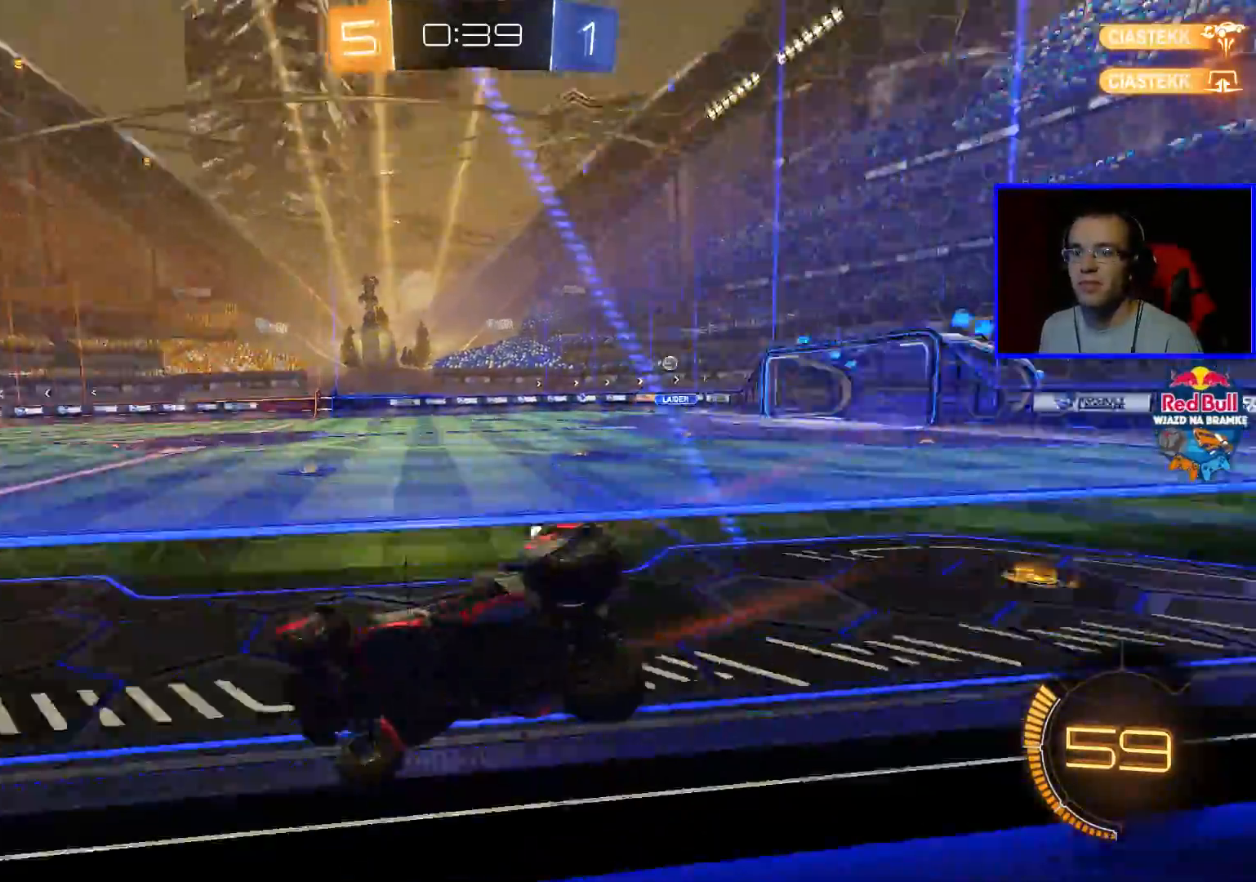
{"buttons": ["R2"], "left_stick": "center", "right_stick": "center", "events": [[50, "Y", "up"], [100, "left_stick", "down-right"], [200, "left_stick", "center"]]}
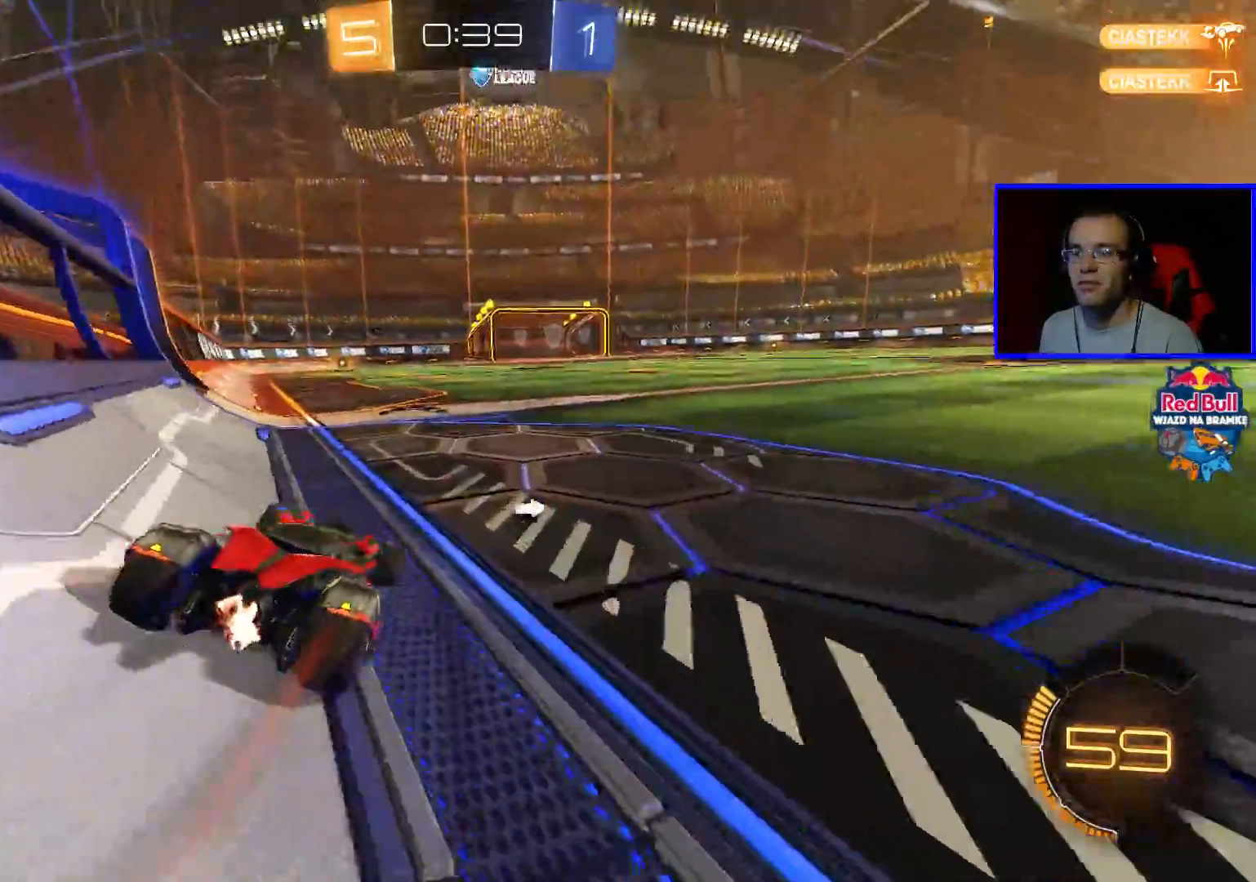
{"buttons": ["R2"], "left_stick": "up", "right_stick": "center", "events": [[33, "Y", "down"], [150, "Y", "up"], [150, "left_stick", "left"], [300, "A", "down"], [350, "A", "up"], [350, "left_stick", "up"], [400, "A", "down"], [450, "A", "up"]]}
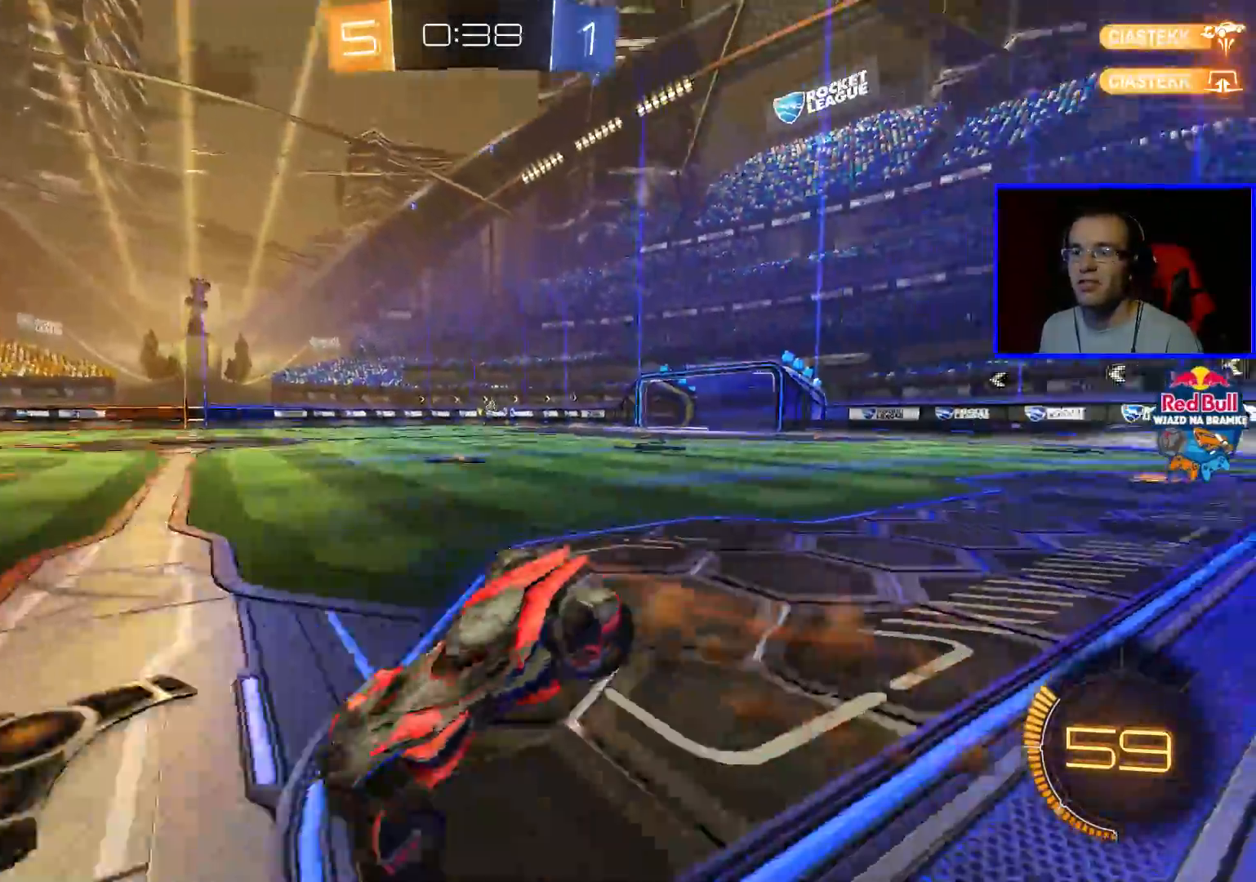
{"buttons": ["R2"], "left_stick": "center", "right_stick": "center", "events": [[50, "left_stick", "center"]]}
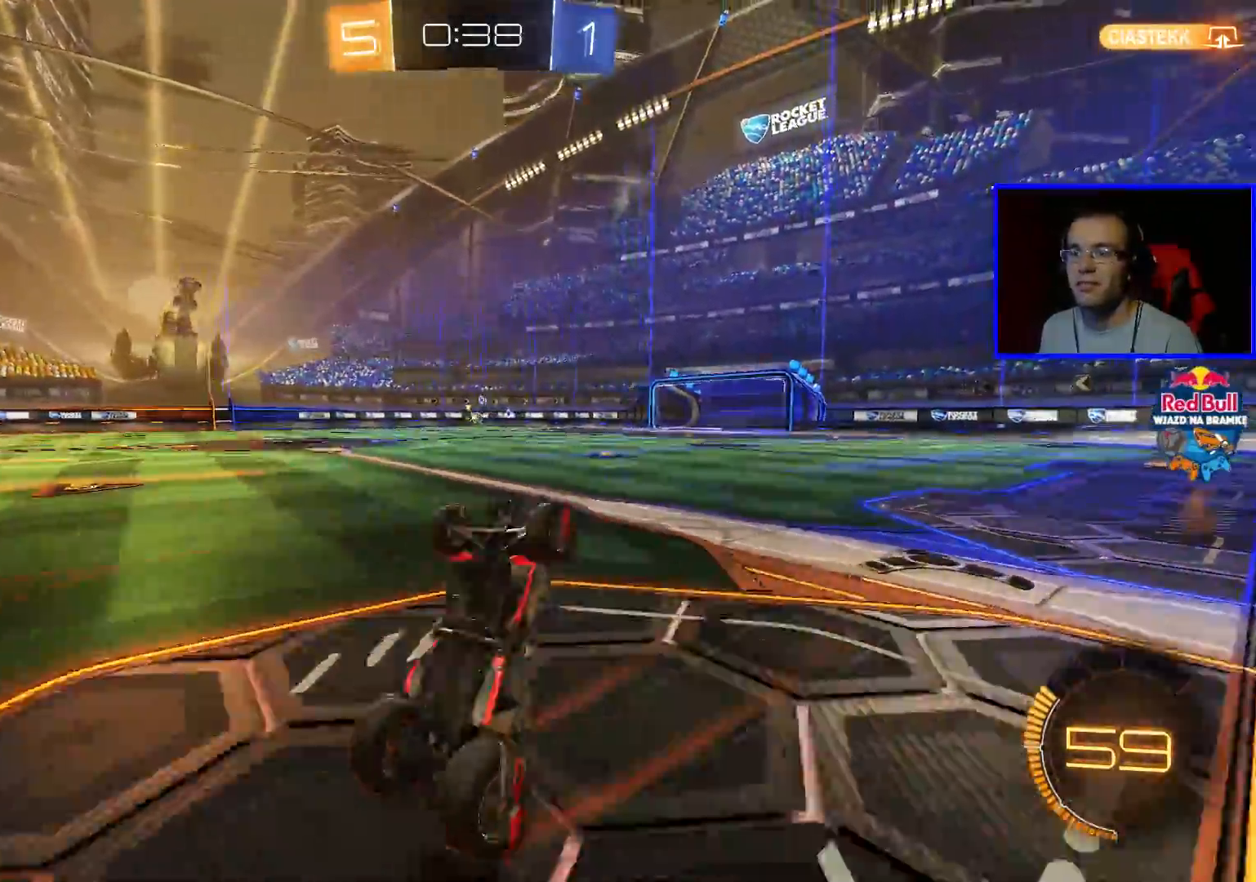
{"buttons": ["R2"], "left_stick": "right", "right_stick": "center", "events": [[450, "left_stick", "right"]]}
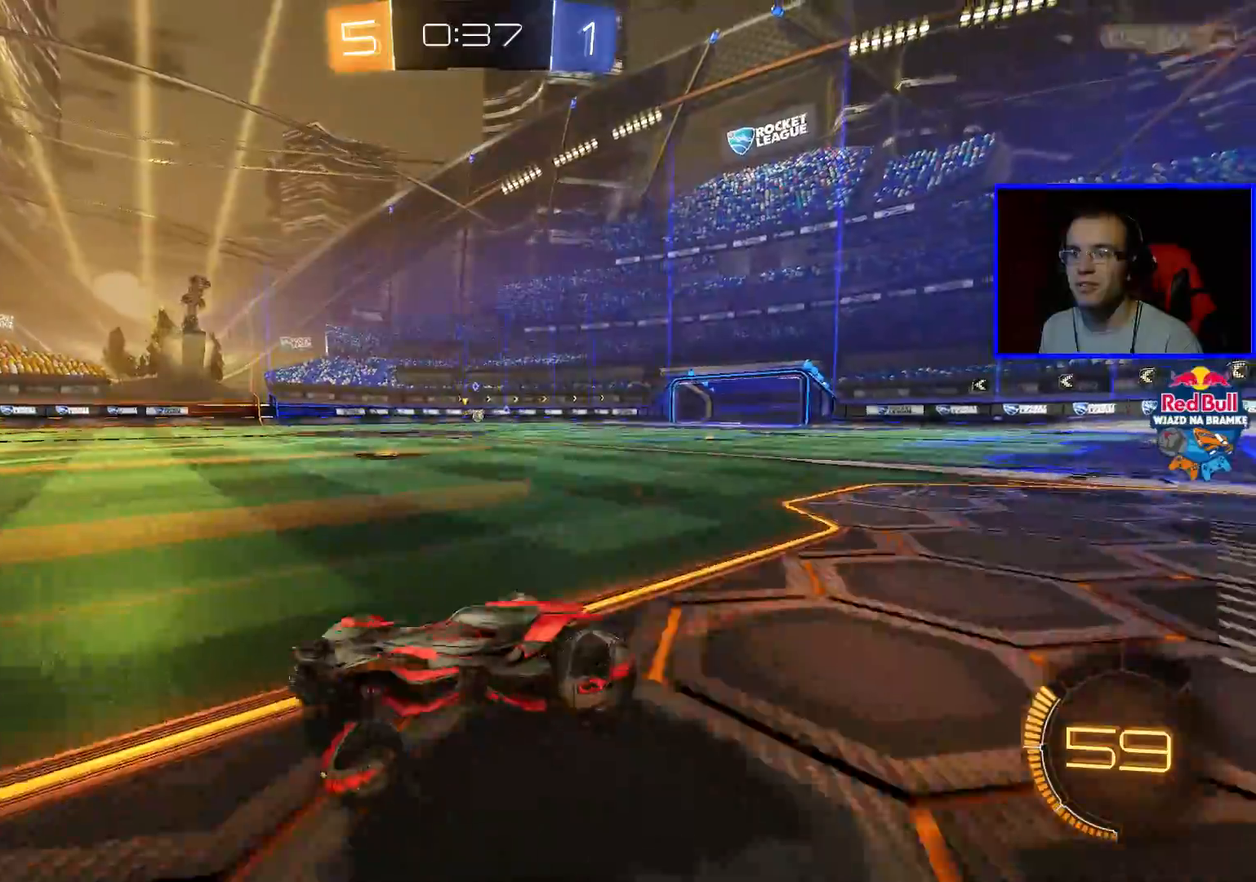
{"buttons": ["R2"], "left_stick": "right", "right_stick": "center", "events": []}
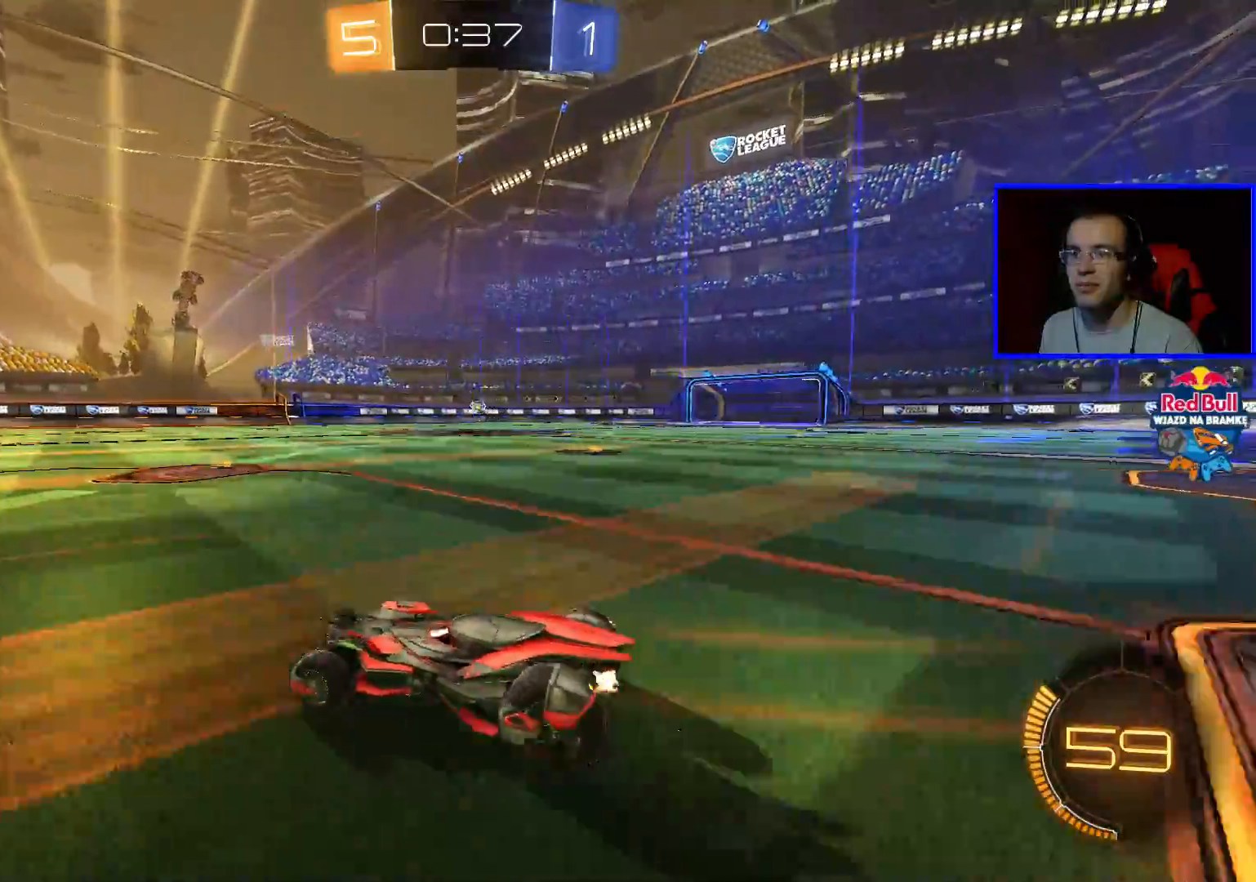
{"buttons": ["R2"], "left_stick": "left", "right_stick": "center", "events": [[267, "left_stick", "center"], [317, "left_stick", "left"]]}
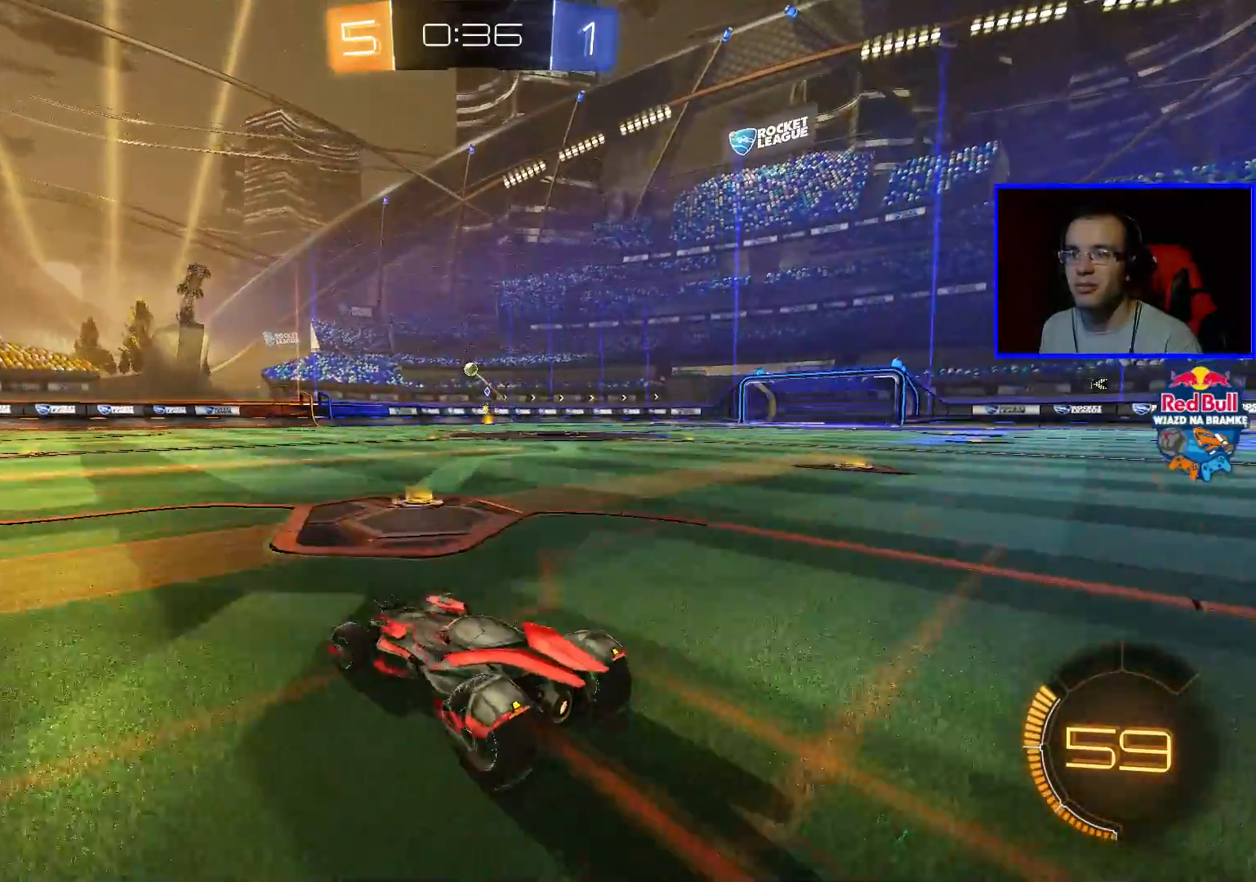
{"buttons": ["L2"], "left_stick": "center", "right_stick": "center", "events": [[167, "R2", "up"], [217, "left_stick", "center"], [317, "left_stick", "right"], [367, "L2", "down"], [467, "left_stick", "center"]]}
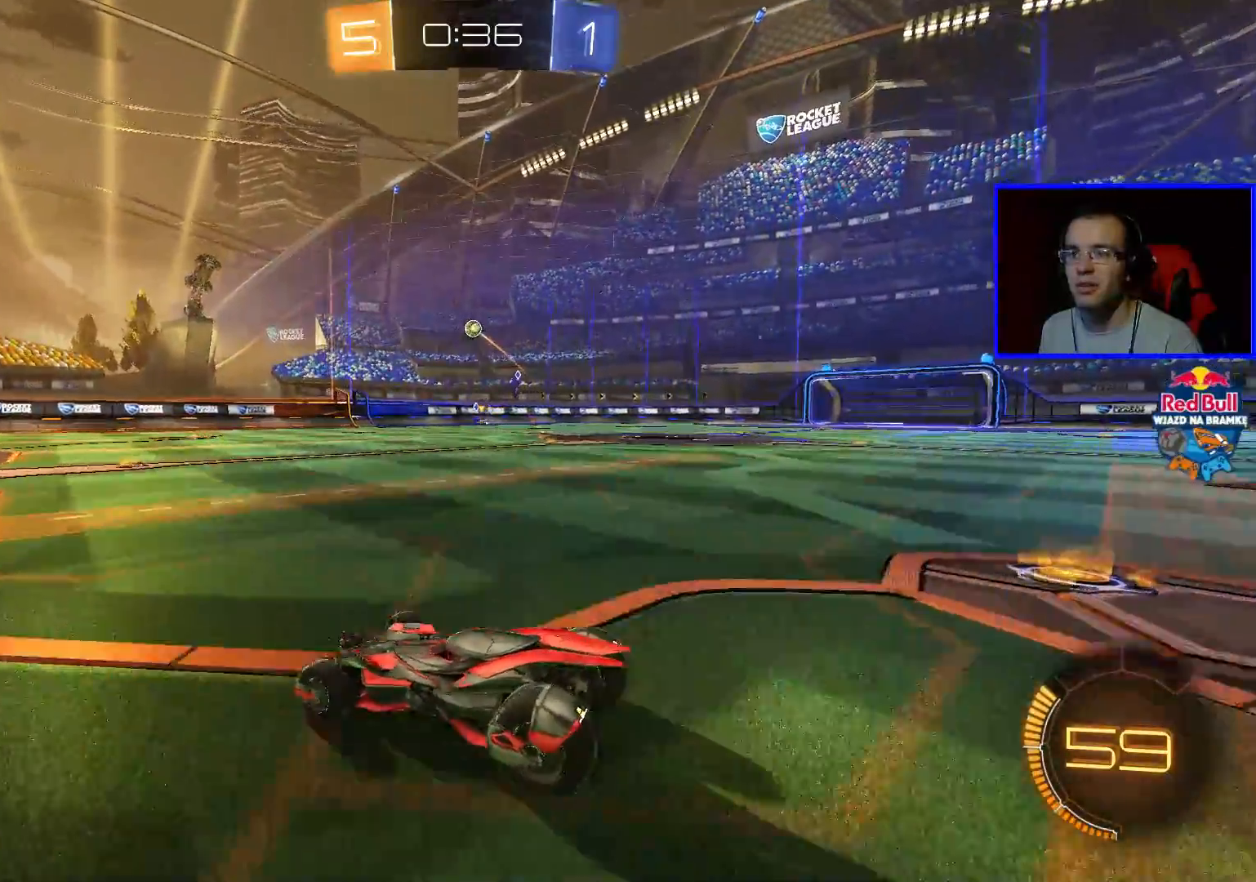
{"buttons": ["B"], "left_stick": "center", "right_stick": "center", "events": [[17, "L2", "up"], [117, "A", "down"], [167, "A", "up"], [217, "A", "down"], [217, "left_stick", "down"], [267, "B", "down"], [317, "A", "up"], [367, "left_stick", "down-right"], [467, "left_stick", "center"]]}
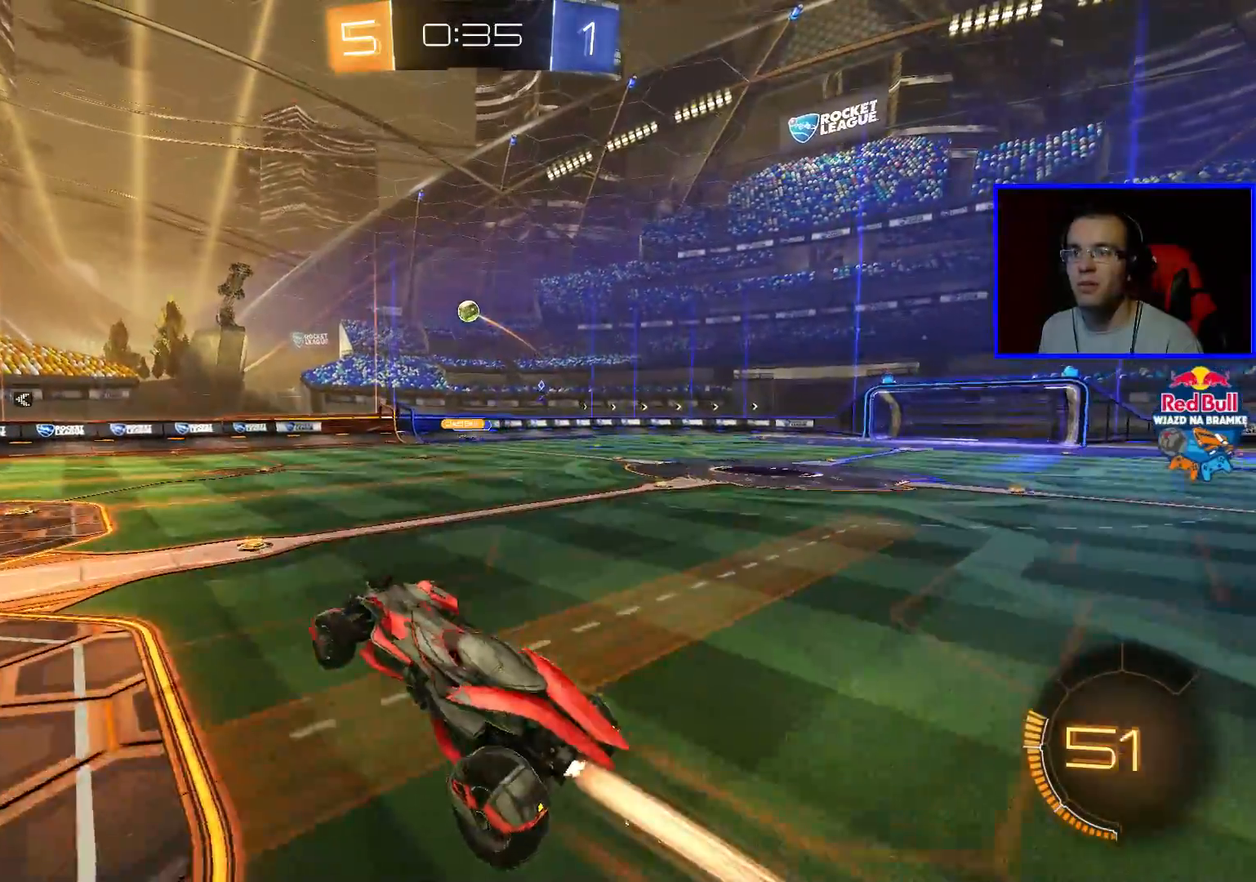
{"buttons": ["R2"], "left_stick": "center", "right_stick": "center", "events": [[167, "left_stick", "up"], [267, "R2", "down"], [317, "B", "up"], [317, "left_stick", "center"], [367, "B", "down"], [467, "B", "up"]]}
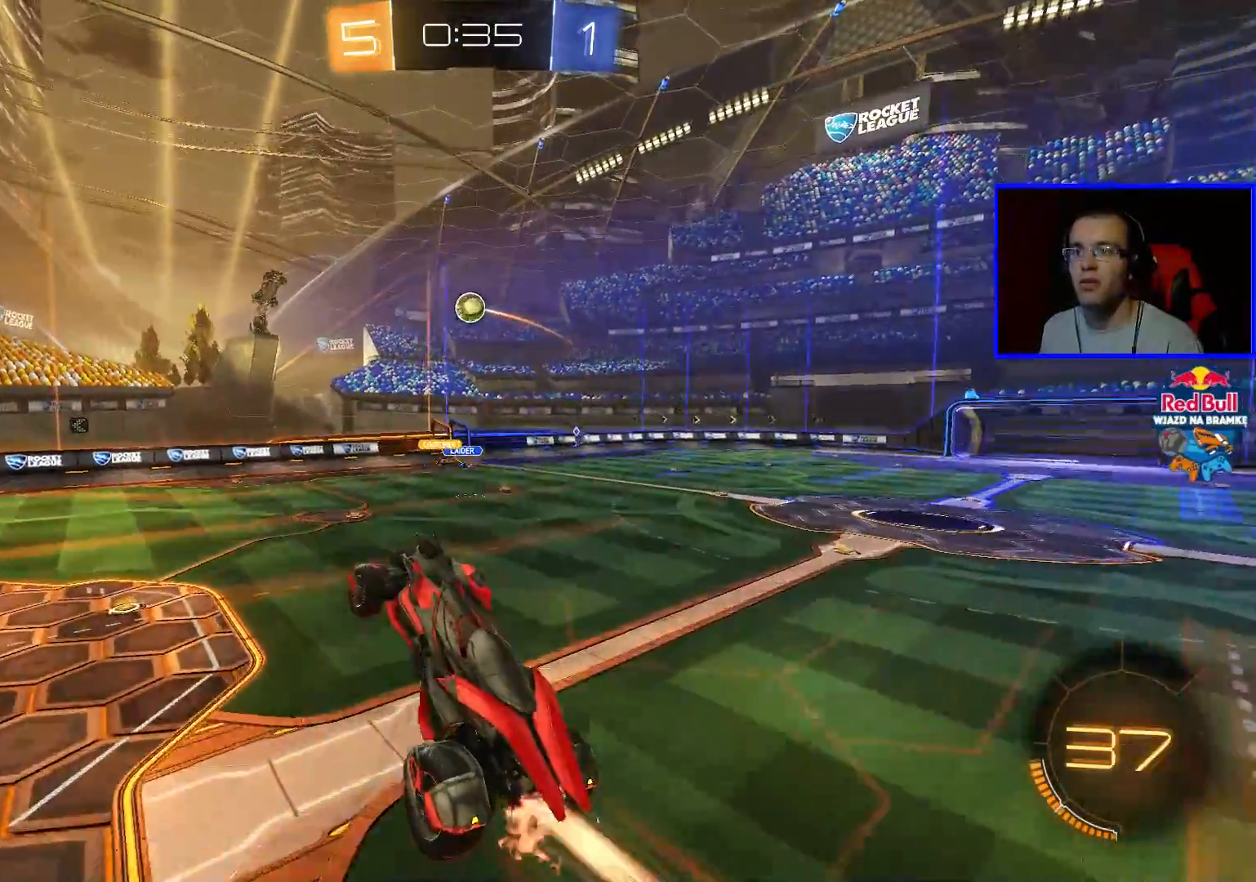
{"buttons": ["B", "R2"], "left_stick": "down", "right_stick": "center", "events": [[17, "B", "down"], [67, "left_stick", "down"], [117, "B", "up"], [117, "left_stick", "center"], [217, "B", "down"], [267, "left_stick", "down"], [317, "B", "up"], [417, "B", "down"]]}
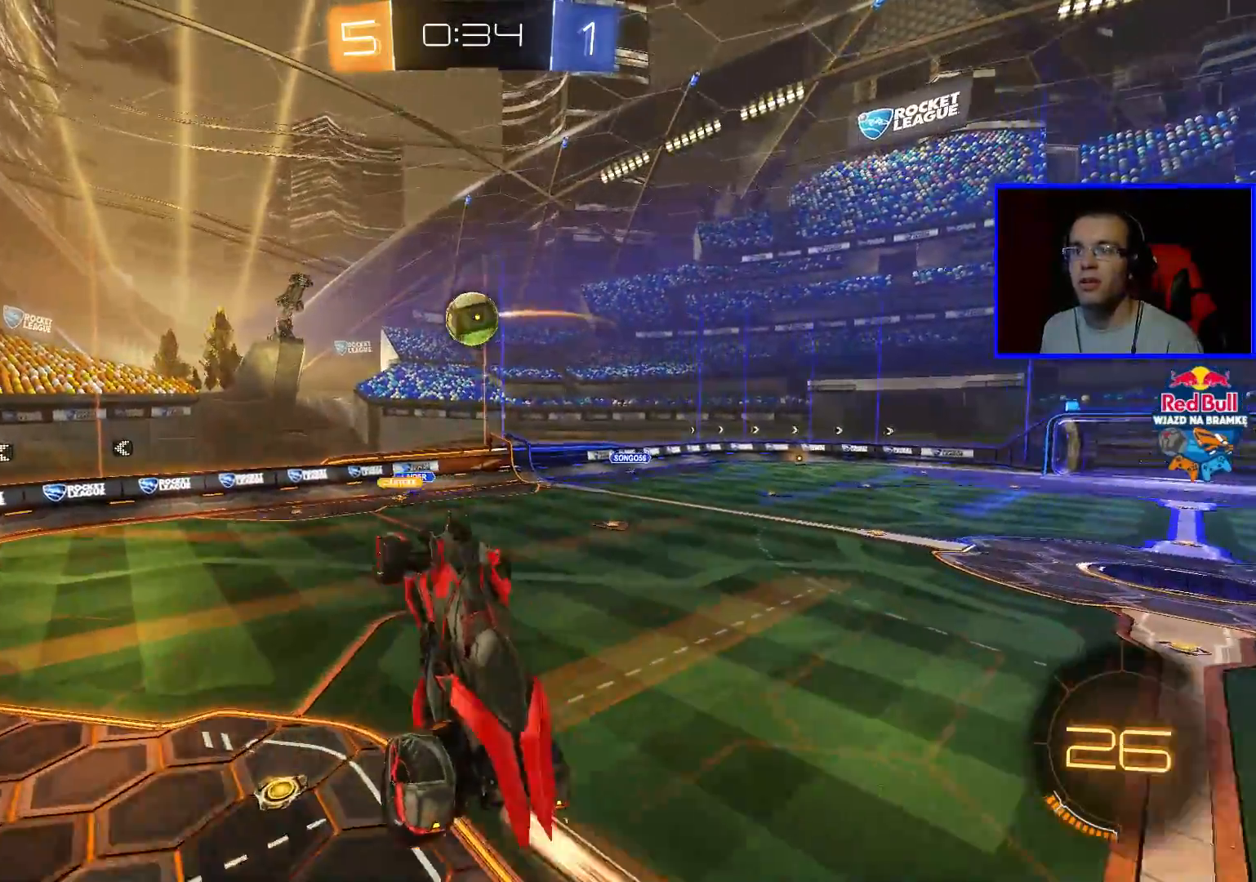
{"buttons": ["L1", "R2"], "left_stick": "left", "right_stick": "center", "events": [[67, "B", "up"], [67, "left_stick", "center"], [117, "L1", "down"], [117, "left_stick", "up-left"], [217, "left_stick", "left"]]}
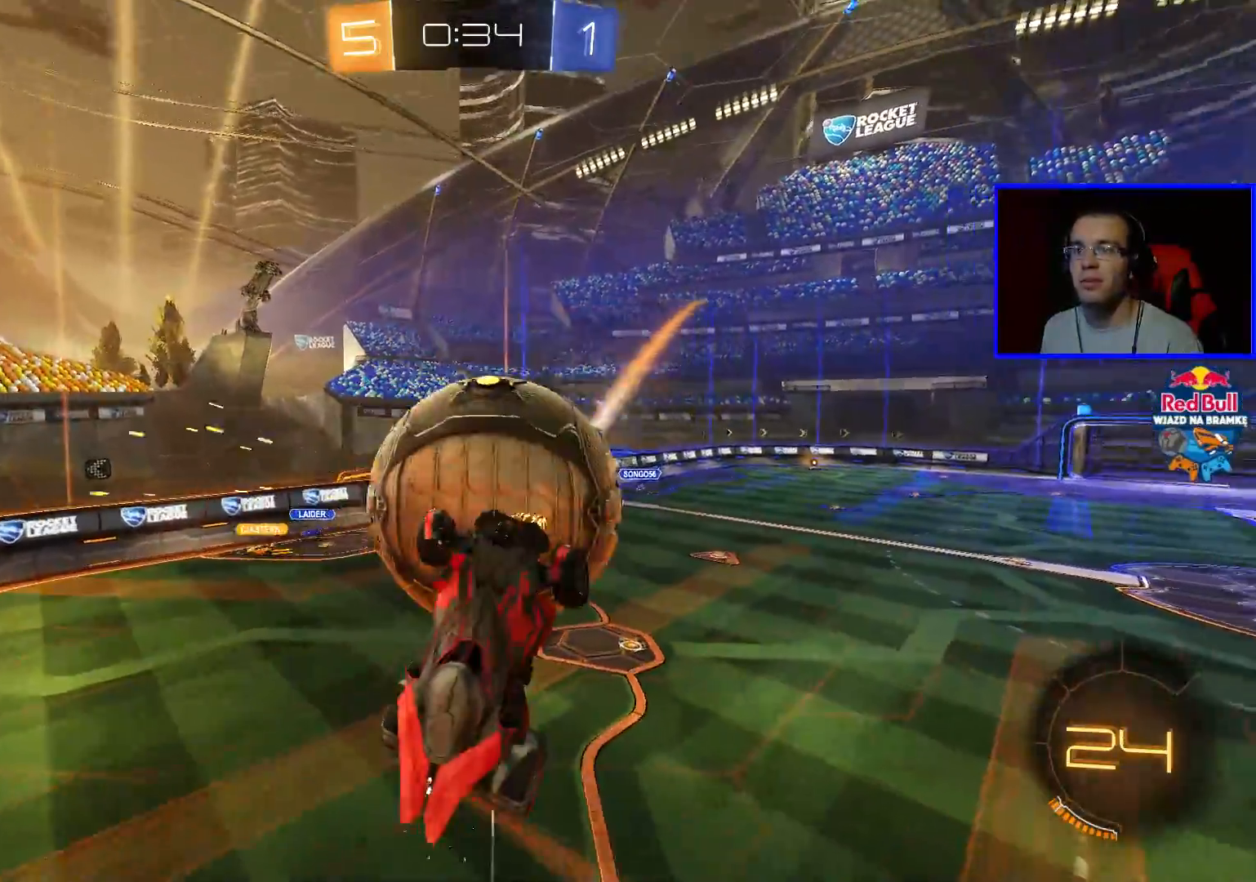
{"buttons": ["L1", "R2"], "left_stick": "left", "right_stick": "center", "events": []}
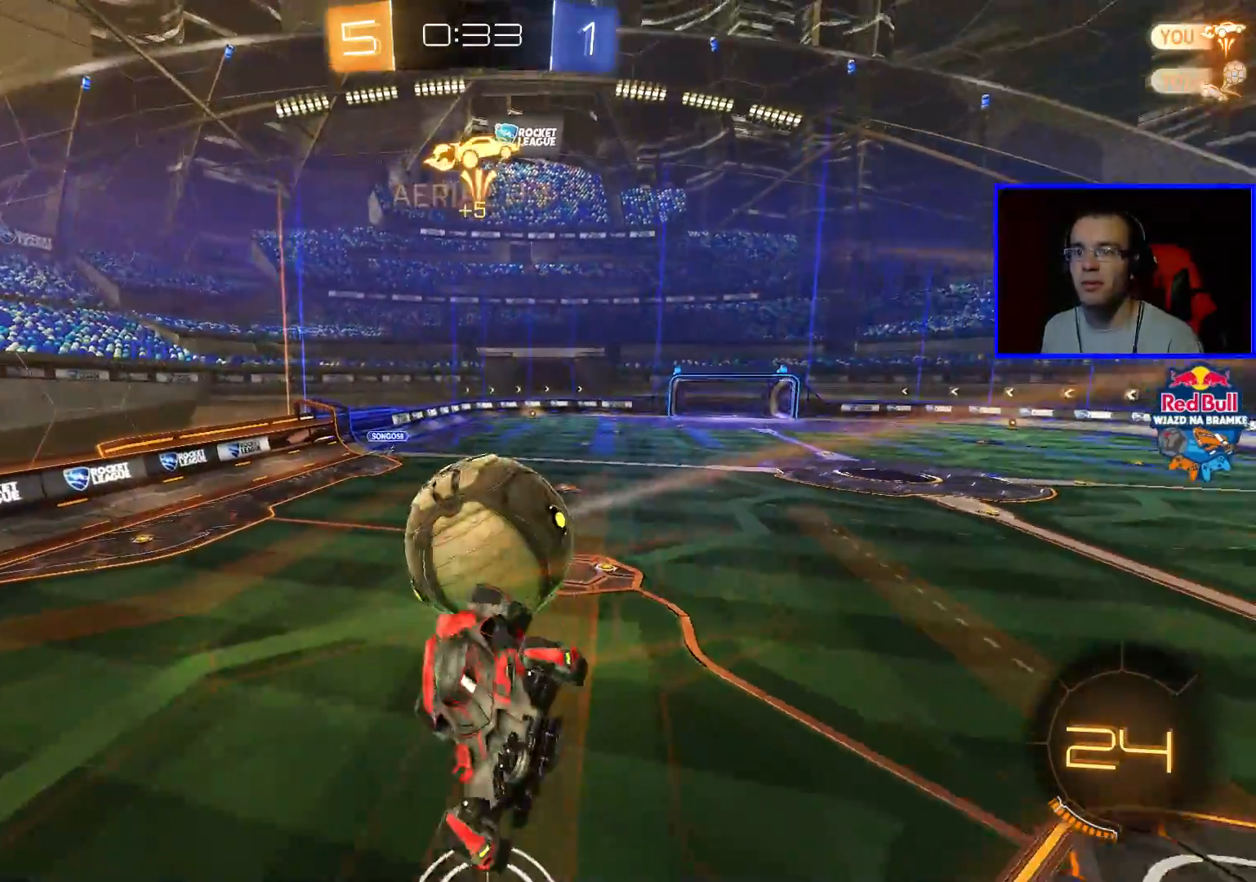
{"buttons": ["R2"], "left_stick": "center", "right_stick": "center", "events": [[33, "left_stick", "down"], [133, "L1", "up"], [283, "left_stick", "center"]]}
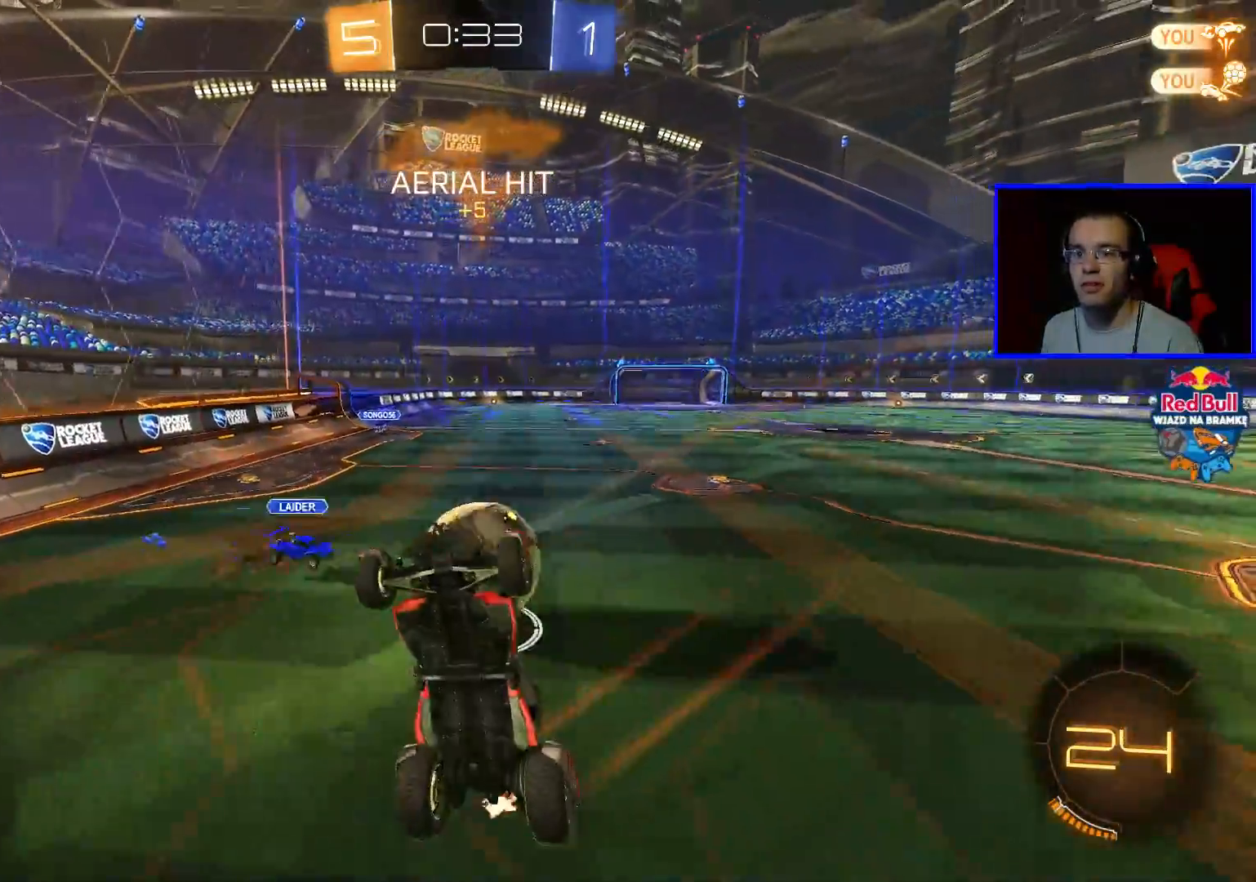
{"buttons": ["R2"], "left_stick": "center", "right_stick": "center", "events": []}
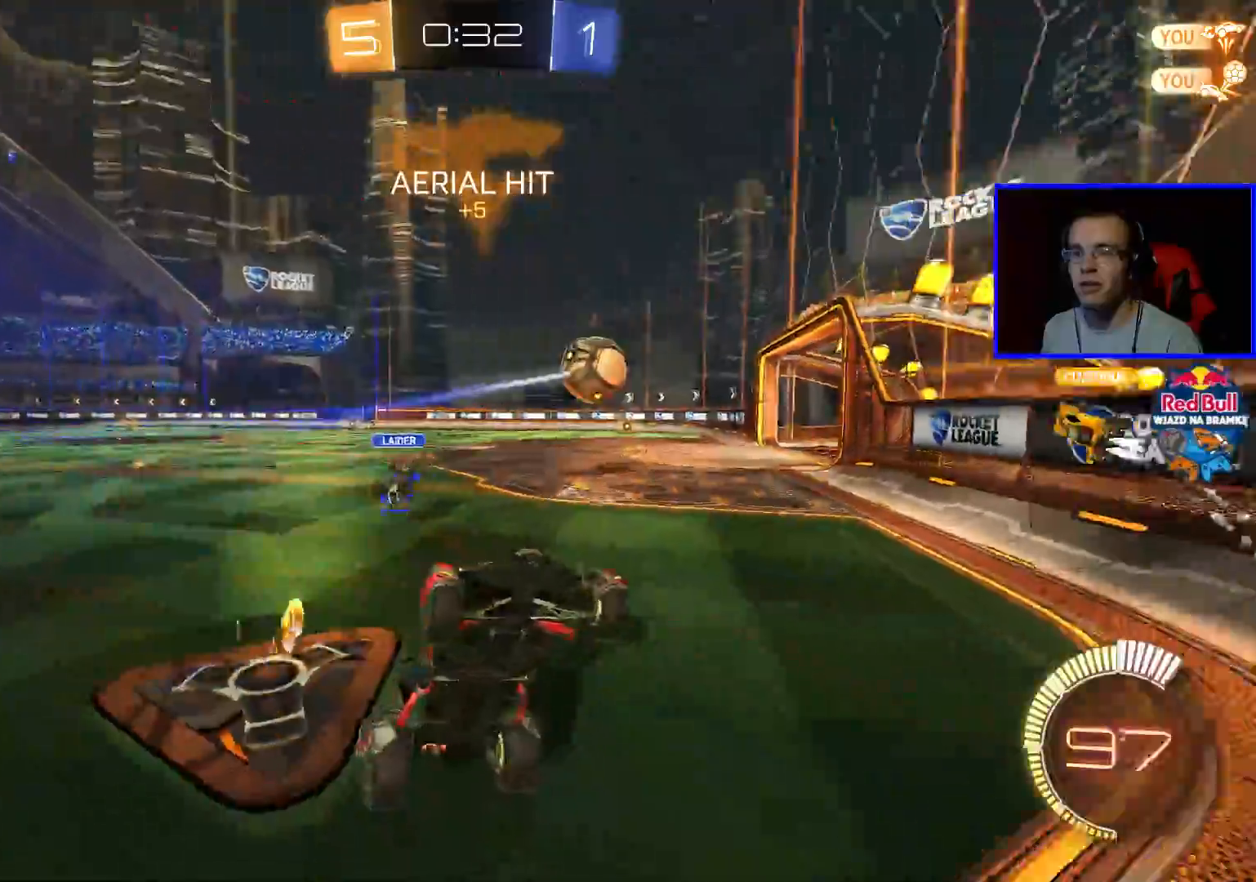
{"buttons": ["R2"], "left_stick": "left", "right_stick": "center", "events": [[417, "left_stick", "left"]]}
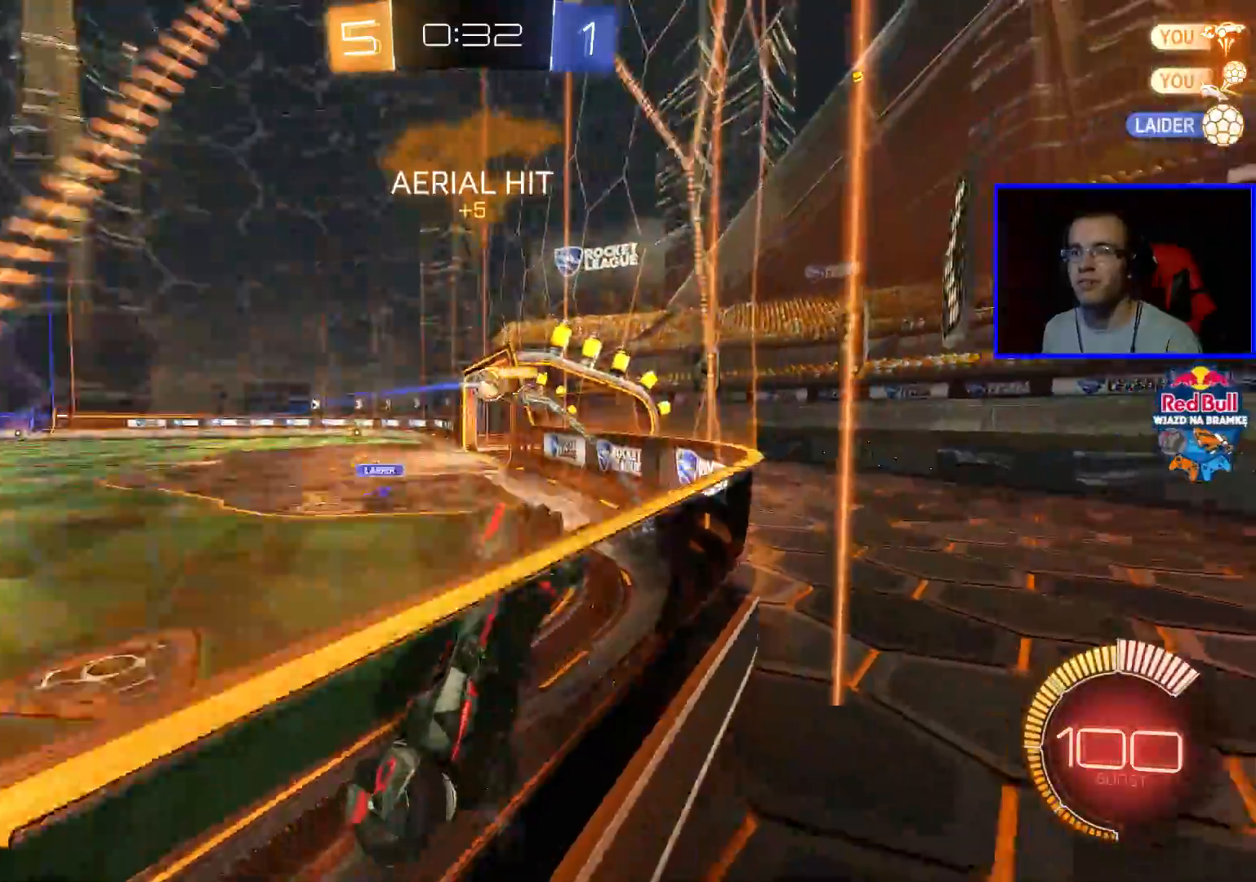
{"buttons": ["R2"], "left_stick": "left", "right_stick": "center", "events": []}
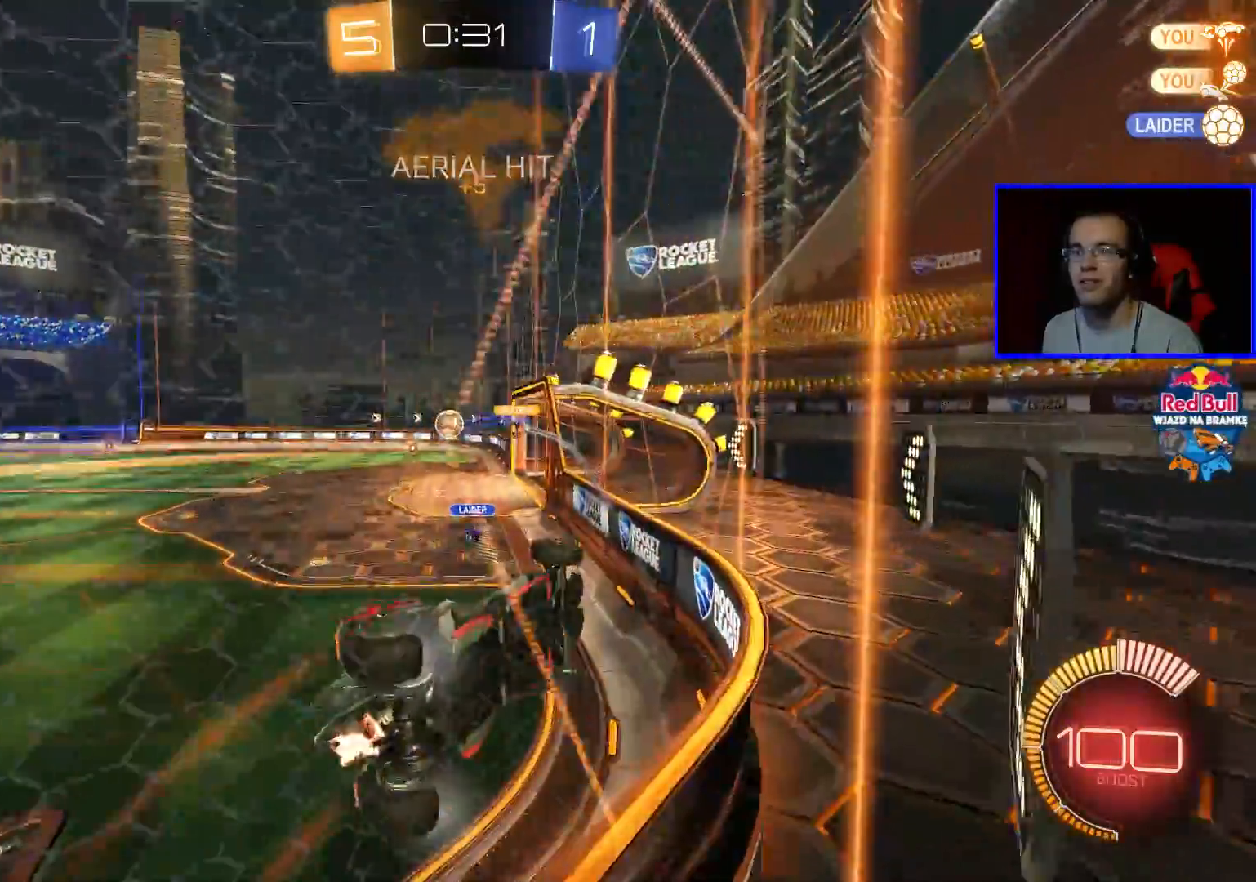
{"buttons": ["R2"], "left_stick": "left", "right_stick": "center", "events": [[133, "left_stick", "center"], [433, "left_stick", "left"]]}
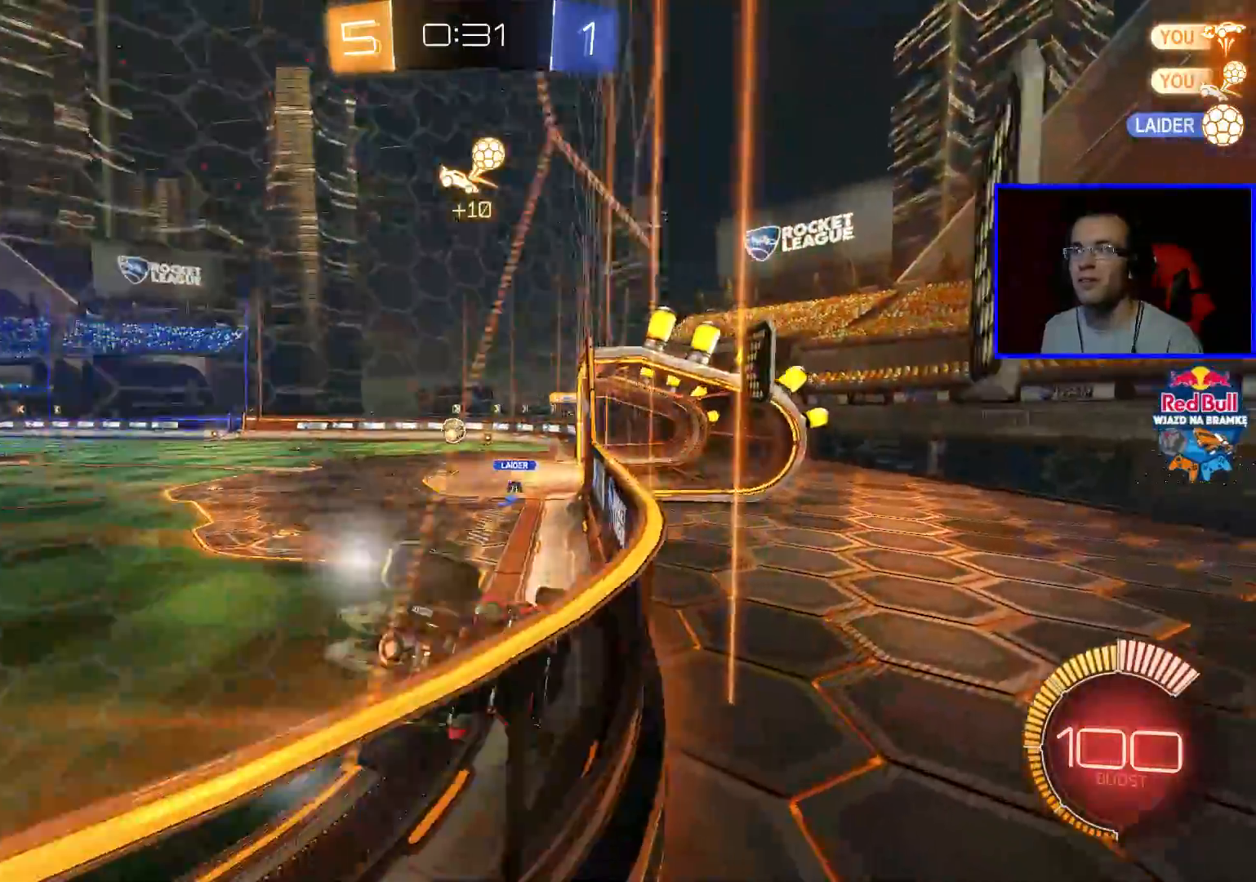
{"buttons": ["R2"], "left_stick": "center", "right_stick": "center", "events": [[83, "left_stick", "center"], [133, "left_stick", "left"], [283, "left_stick", "center"]]}
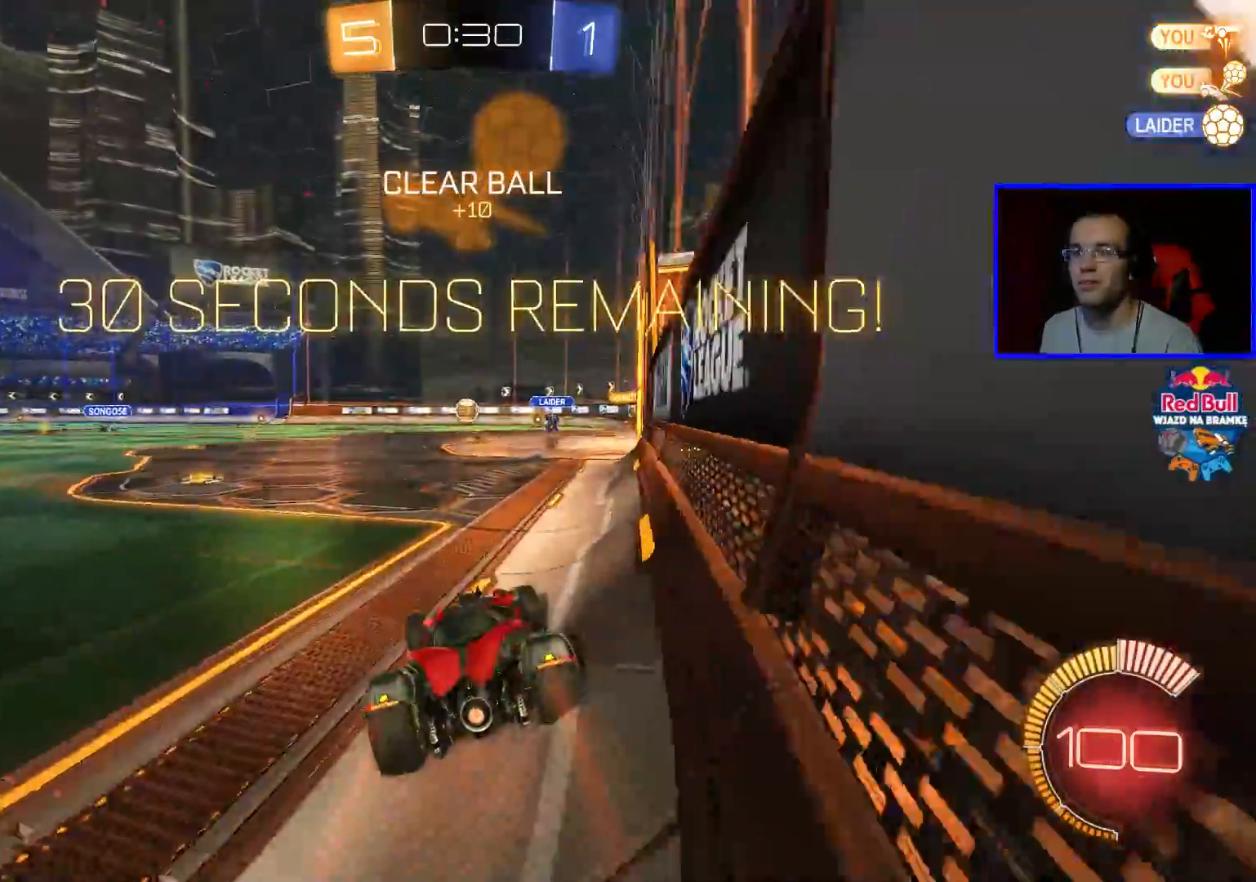
{"buttons": ["R2"], "left_stick": "center", "right_stick": "center", "events": [[117, "left_stick", "down-right"], [383, "left_stick", "center"]]}
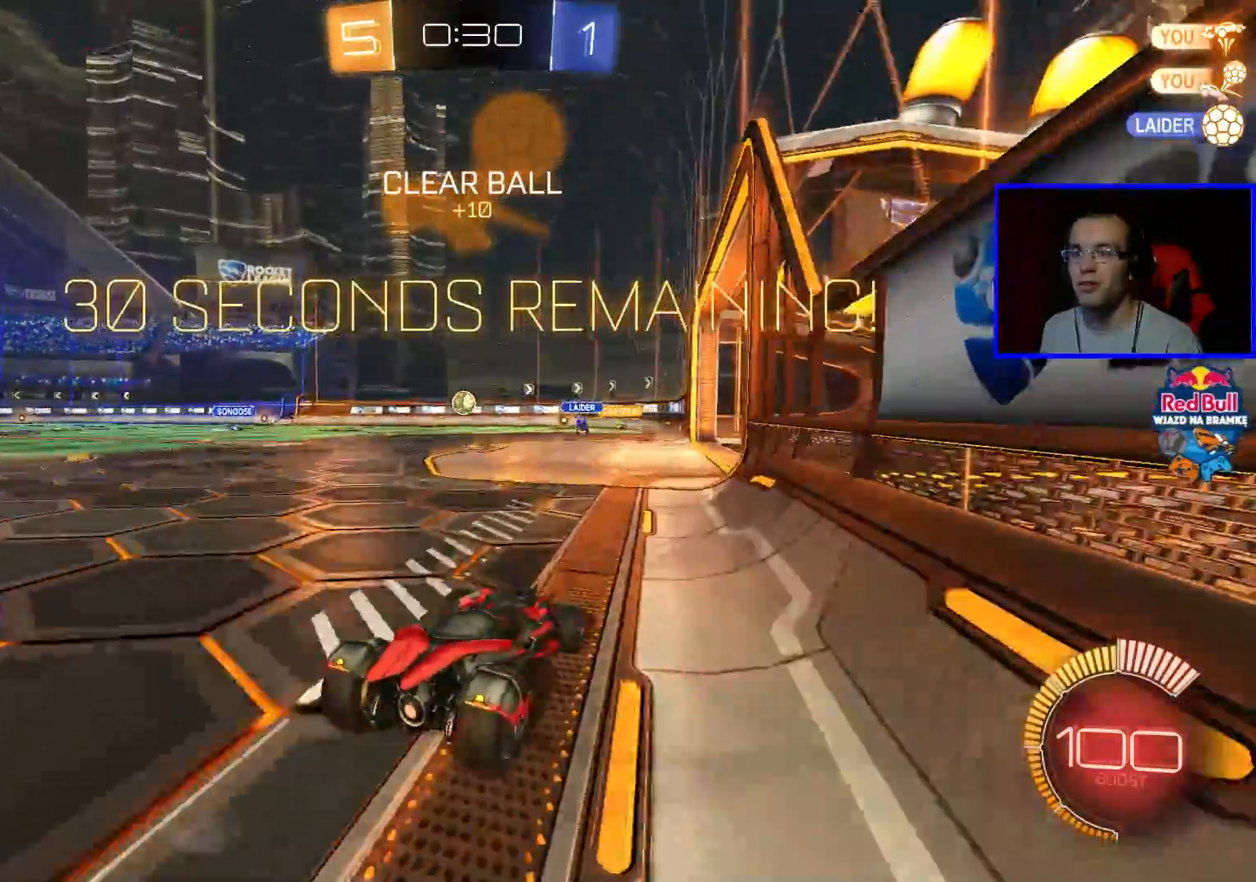
{"buttons": [], "left_stick": "down-right", "right_stick": "center", "events": [[250, "left_stick", "left"], [400, "R2", "up"], [400, "left_stick", "down-right"]]}
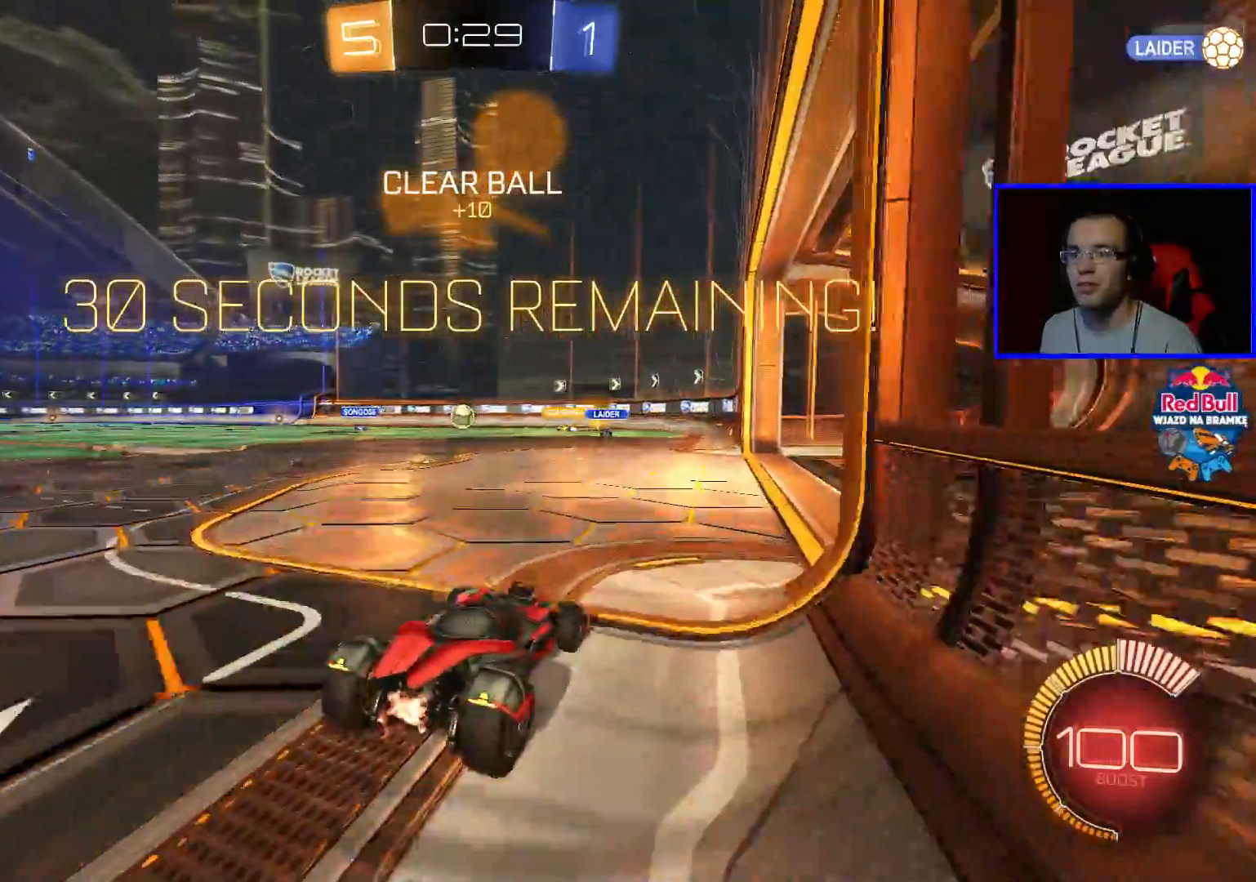
{"buttons": [], "left_stick": "left", "right_stick": "center", "events": [[200, "left_stick", "center"], [250, "left_stick", "left"], [300, "R2", "down"], [500, "R2", "up"]]}
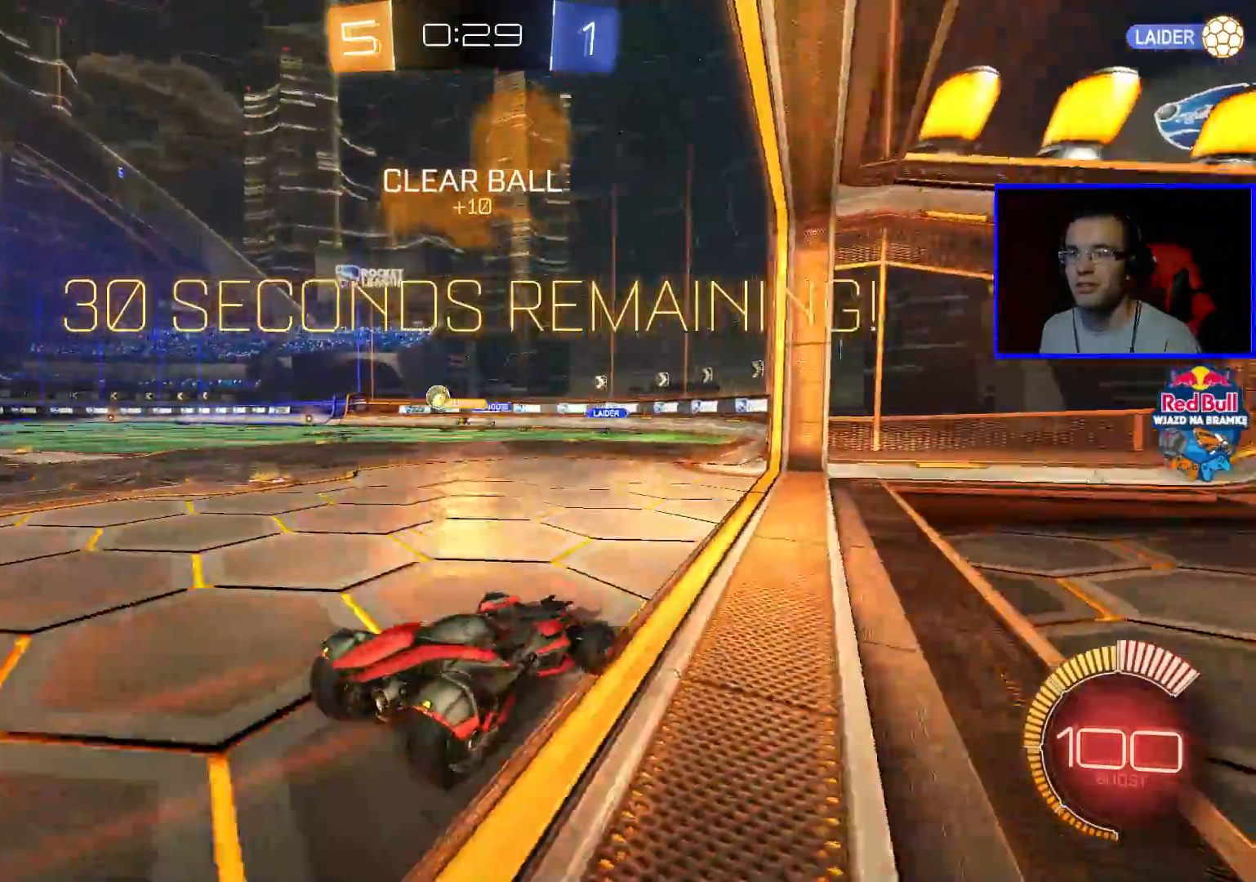
{"buttons": ["B", "R2"], "left_stick": "left", "right_stick": "center", "events": [[300, "R2", "down"], [333, "B", "down"]]}
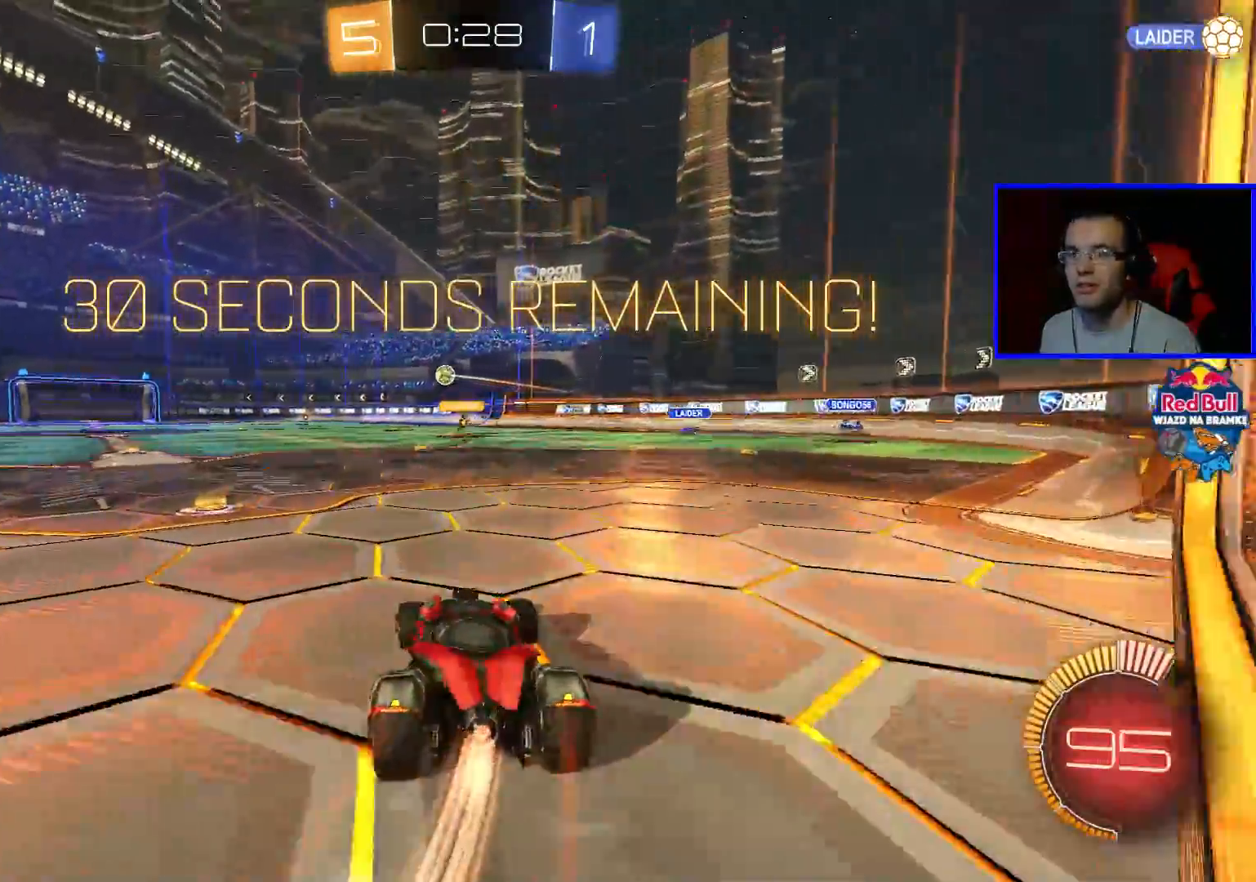
{"buttons": ["R2"], "left_stick": "up", "right_stick": "center", "events": [[133, "B", "up"], [200, "left_stick", "center"], [400, "A", "down"], [400, "left_stick", "up"], [500, "A", "up"]]}
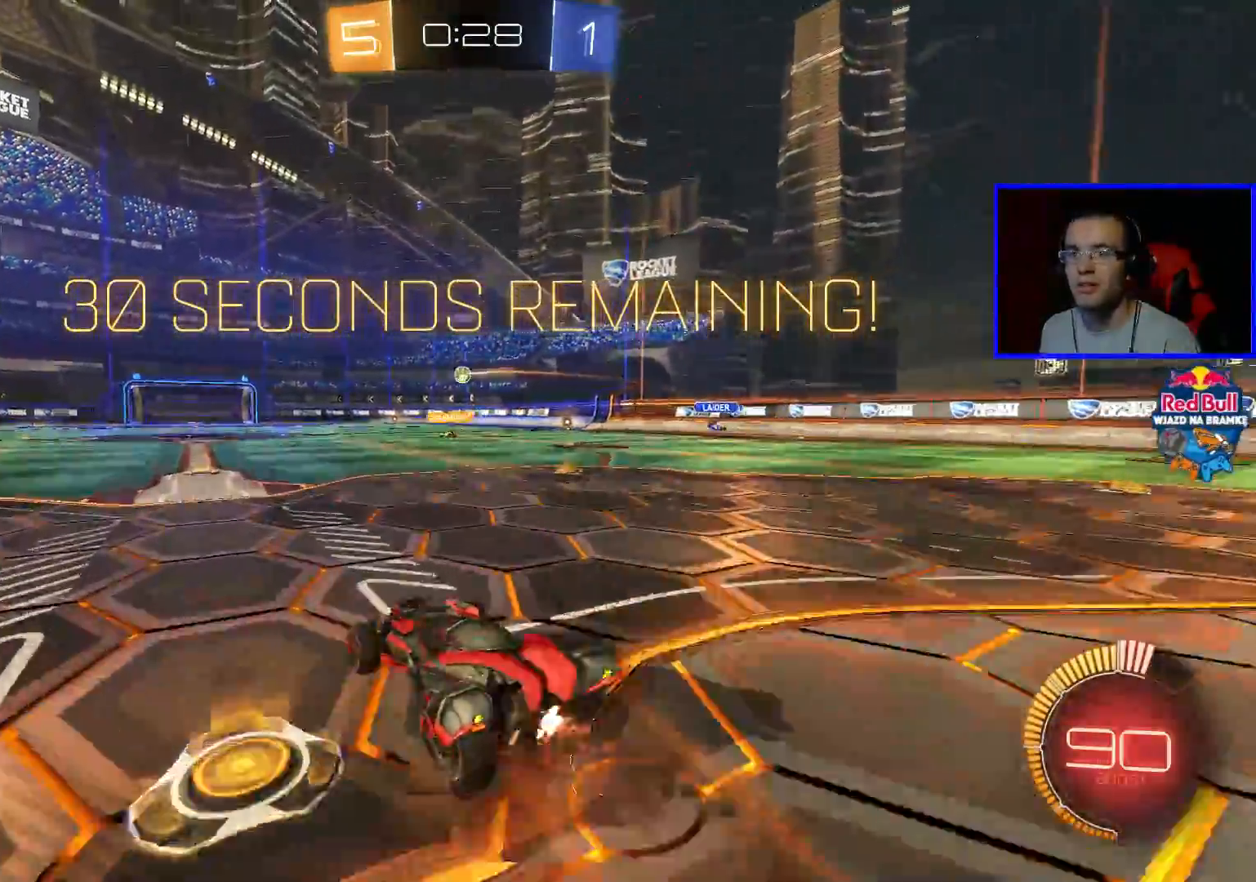
{"buttons": ["R2"], "left_stick": "center", "right_stick": "center", "events": [[50, "A", "down"], [100, "A", "up"], [200, "left_stick", "center"]]}